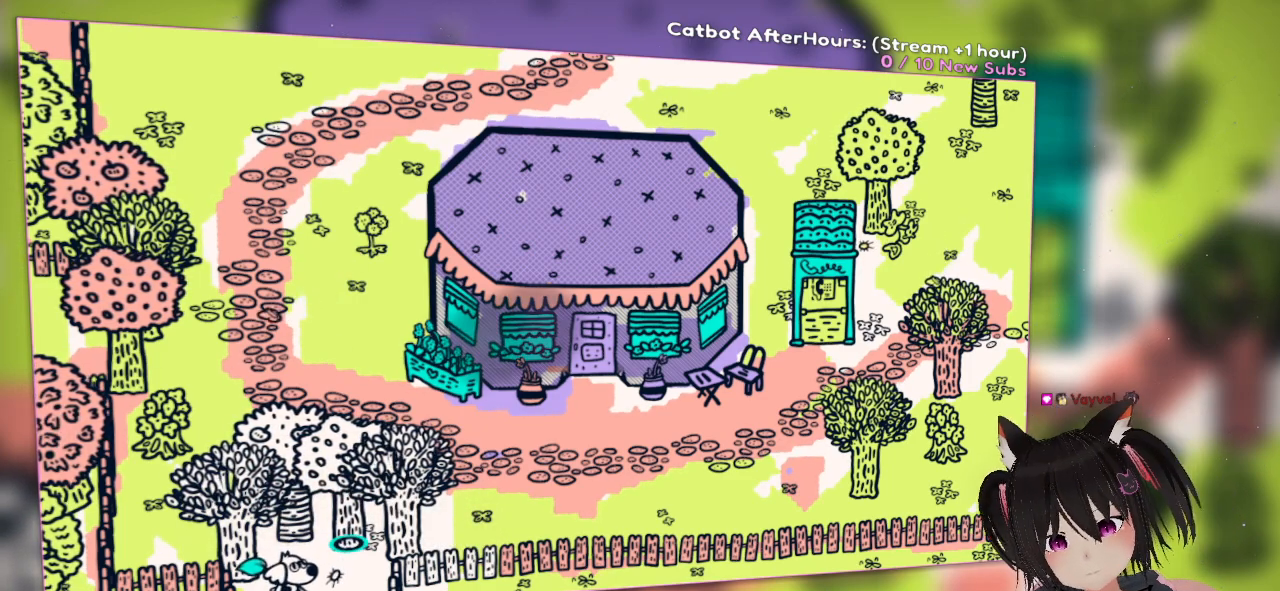
Gameplay with a controller (Nintendo layout); each line is a JSON object with the inputs held at the frame after it. "events" lists button and stick changes between this image and that frame as [ms after this image, input, new state], when the widget could be followed in between.
{"buttons": [], "left_stick": "center", "right_stick": "center", "events": []}
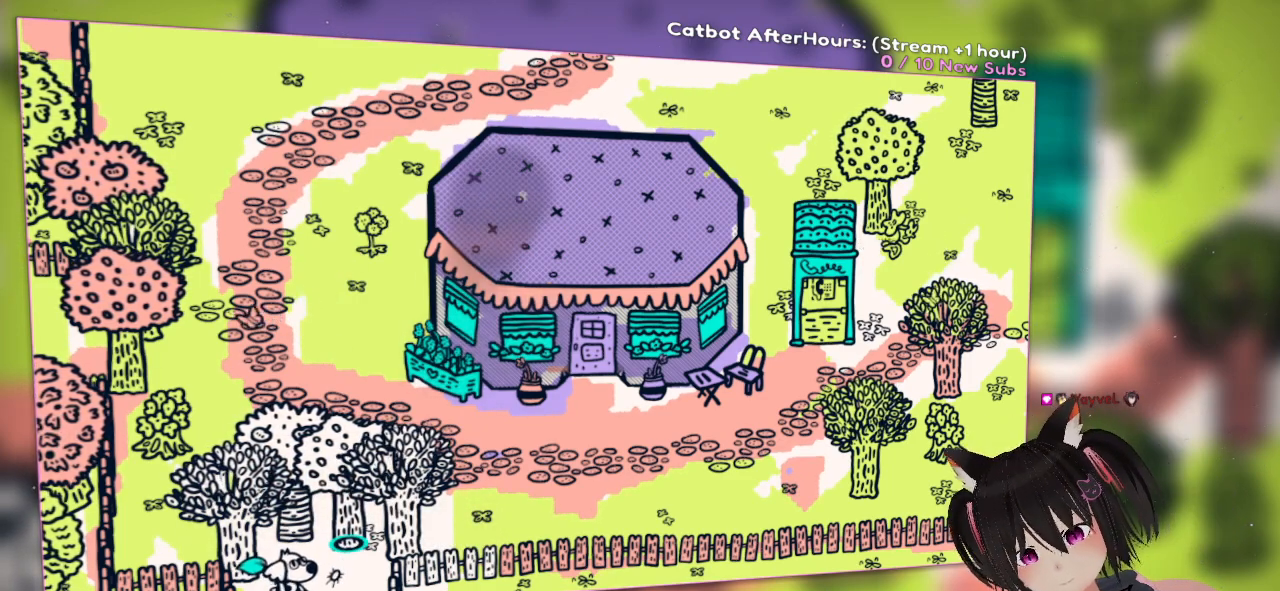
{"buttons": [], "left_stick": "center", "right_stick": "center", "events": []}
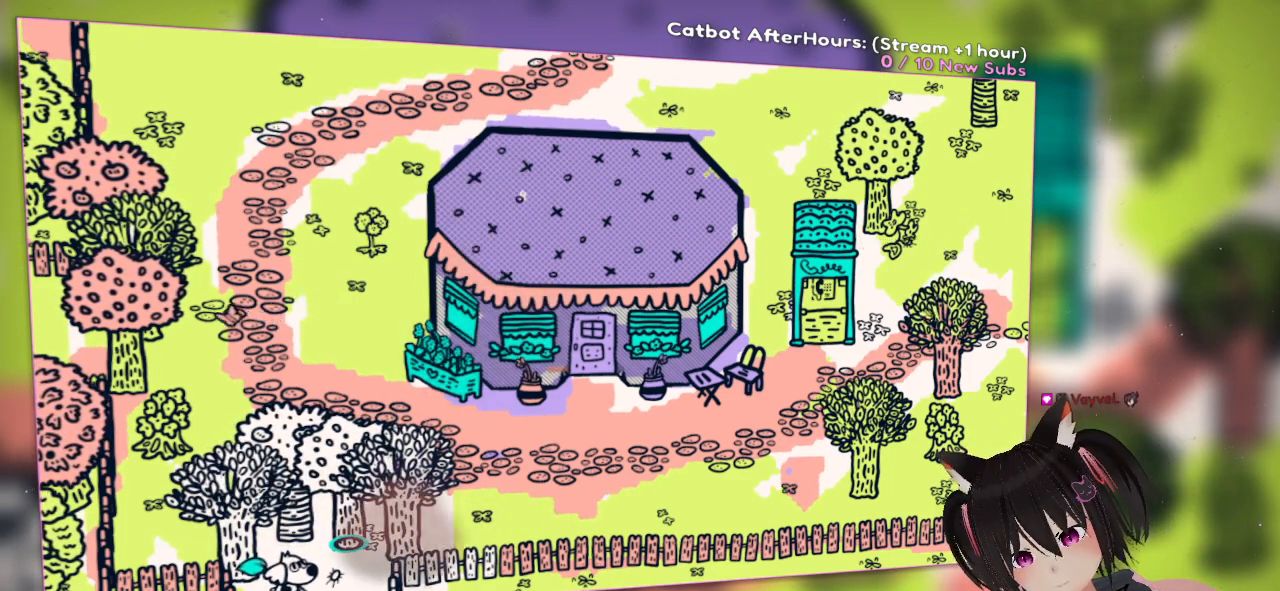
{"buttons": [], "left_stick": "center", "right_stick": "center", "events": []}
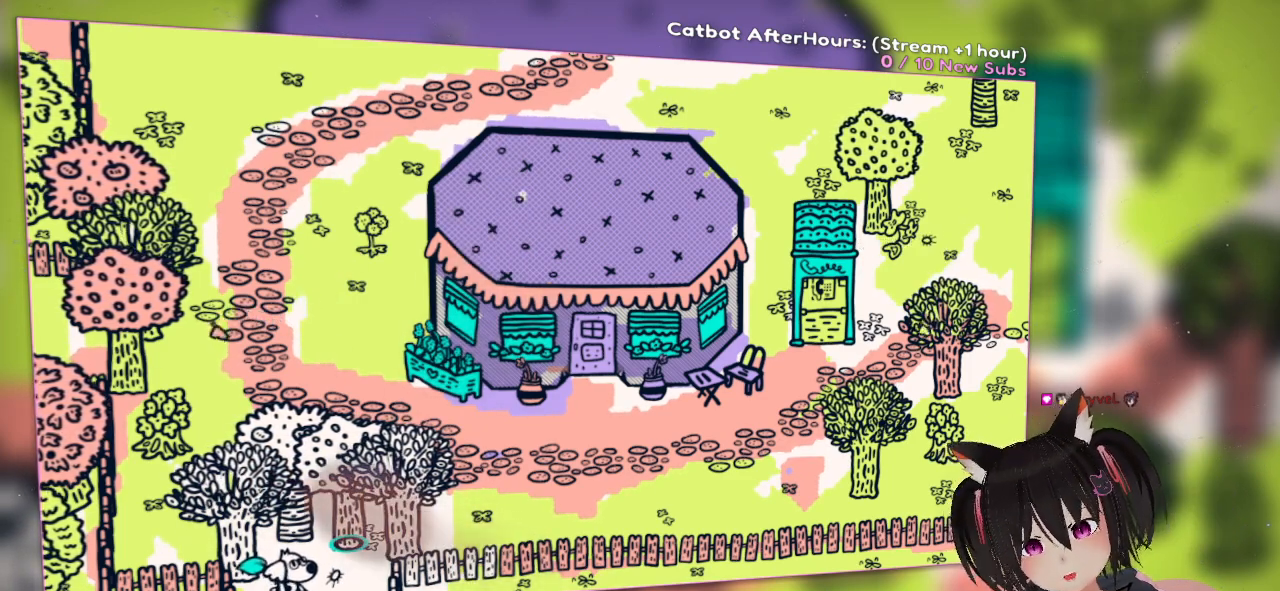
{"buttons": [], "left_stick": "center", "right_stick": "center", "events": []}
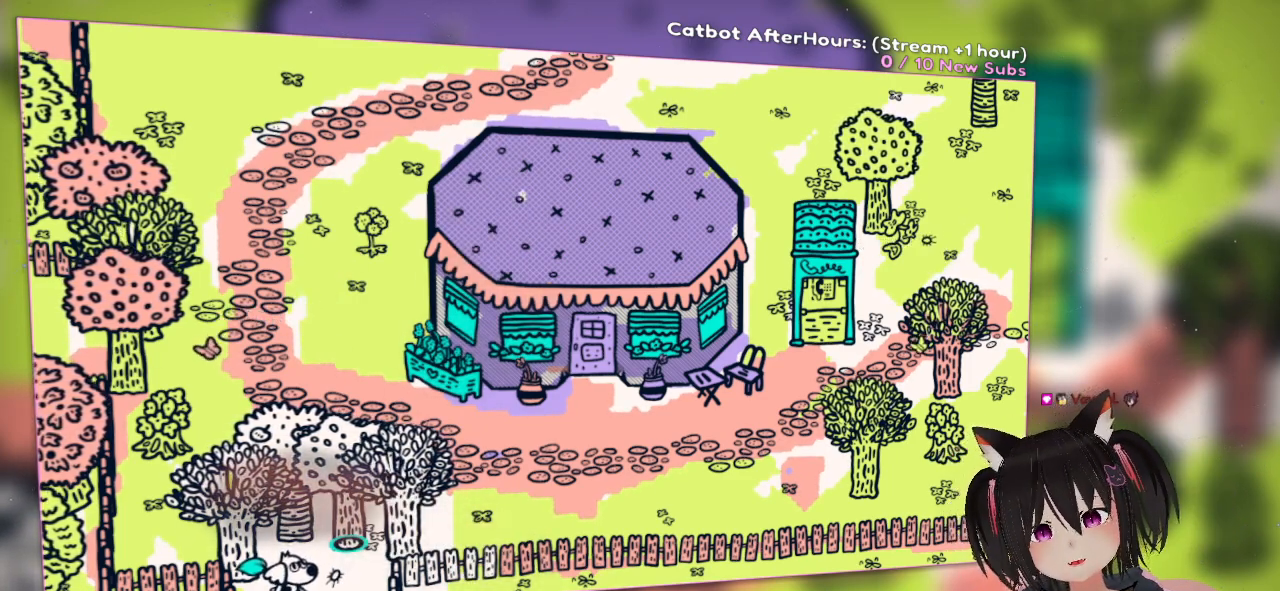
{"buttons": [], "left_stick": "left", "right_stick": "center", "events": [[133, "left_stick", "up"], [367, "left_stick", "up-left"], [500, "left_stick", "left"]]}
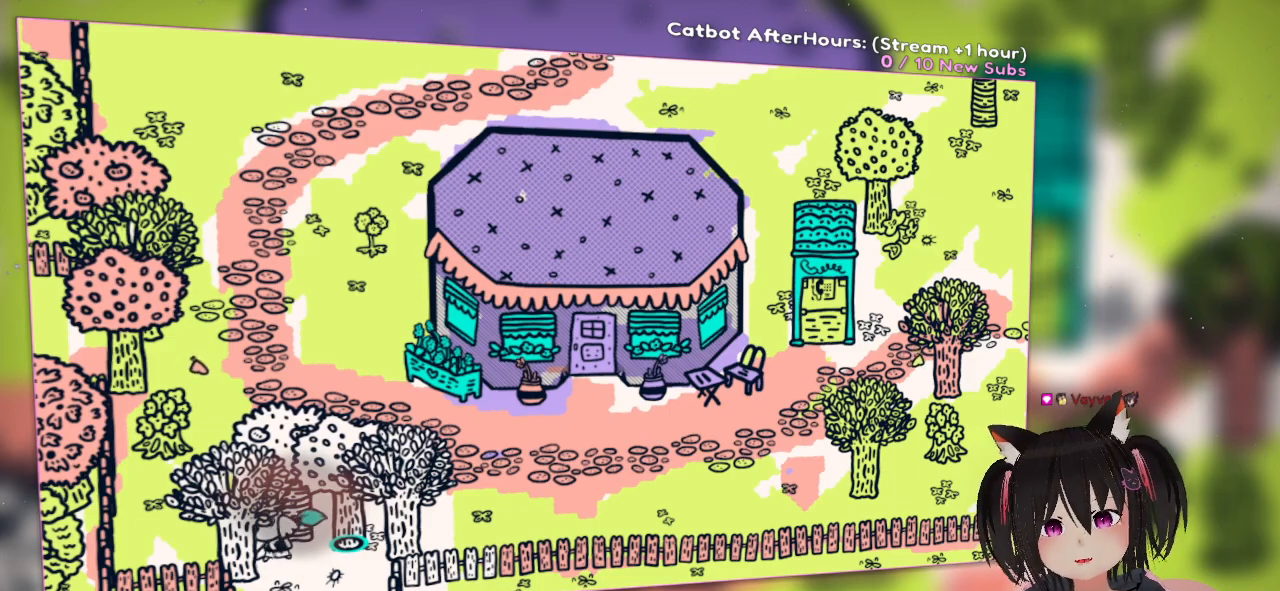
{"buttons": [], "left_stick": "up-right", "right_stick": "center", "events": [[133, "left_stick", "down-left"], [233, "left_stick", "right"], [300, "left_stick", "up-right"]]}
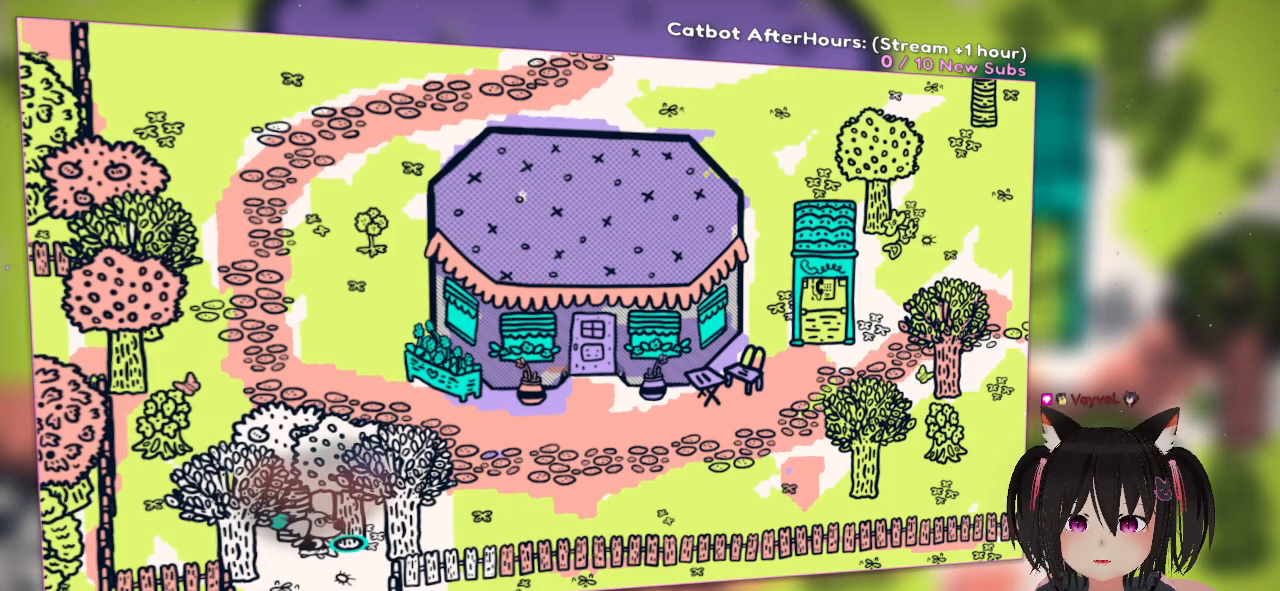
{"buttons": [], "left_stick": "down-right", "right_stick": "center", "events": [[333, "left_stick", "right"], [467, "left_stick", "down-right"]]}
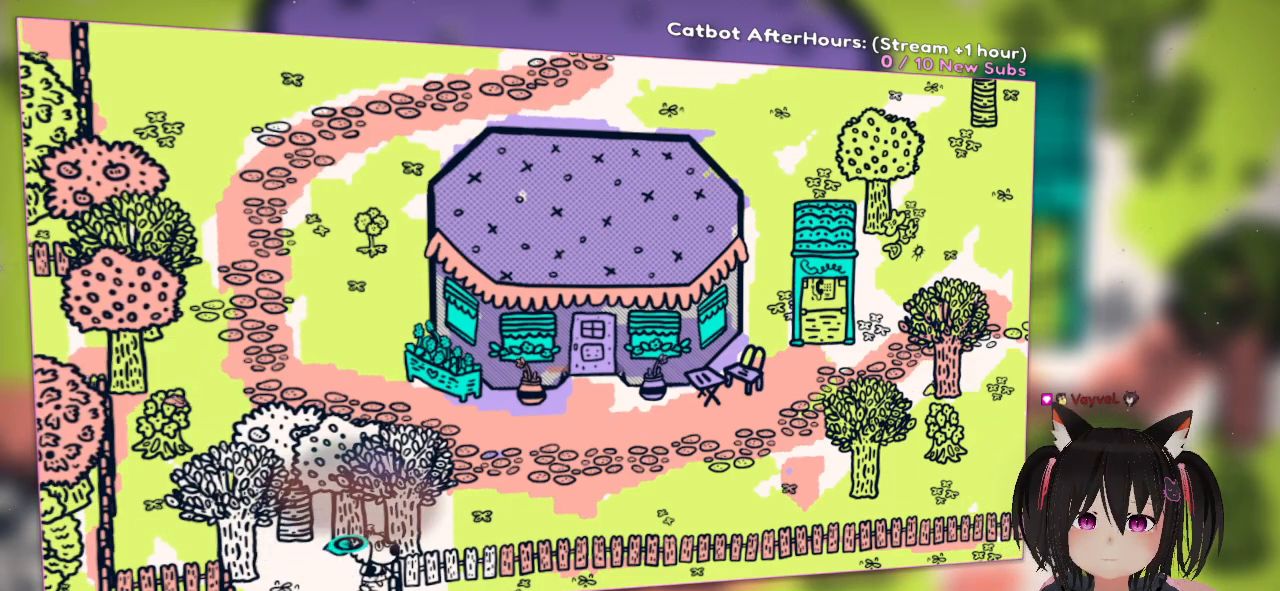
{"buttons": [], "left_stick": "down", "right_stick": "center", "events": [[283, "left_stick", "down"]]}
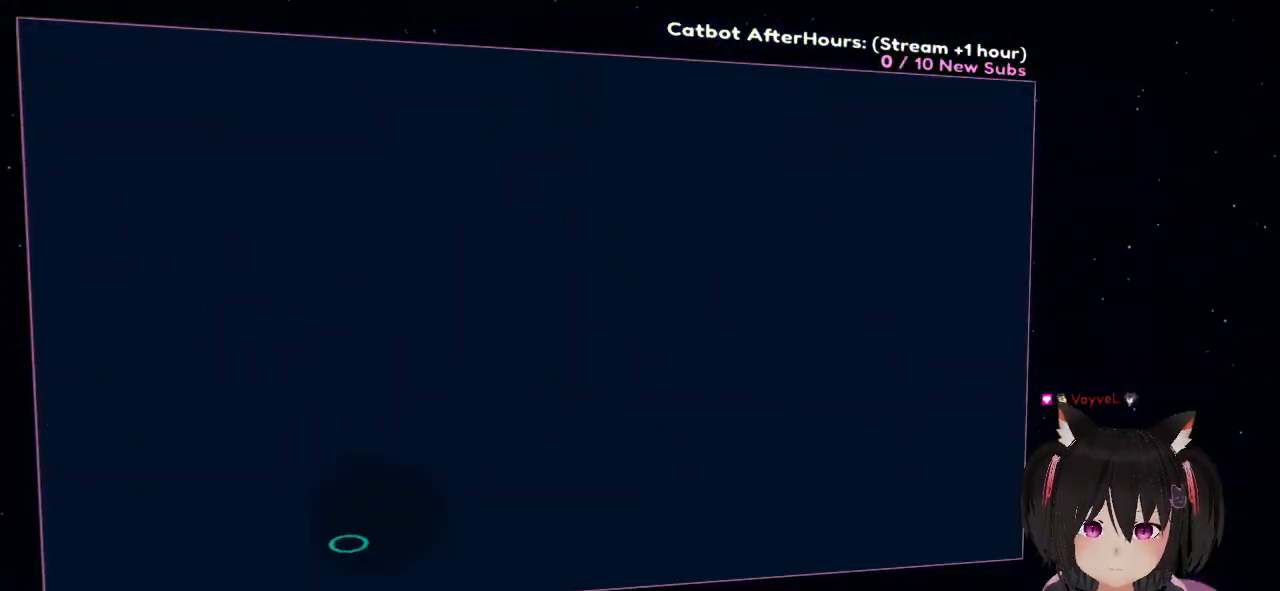
{"buttons": [], "left_stick": "down", "right_stick": "center", "events": []}
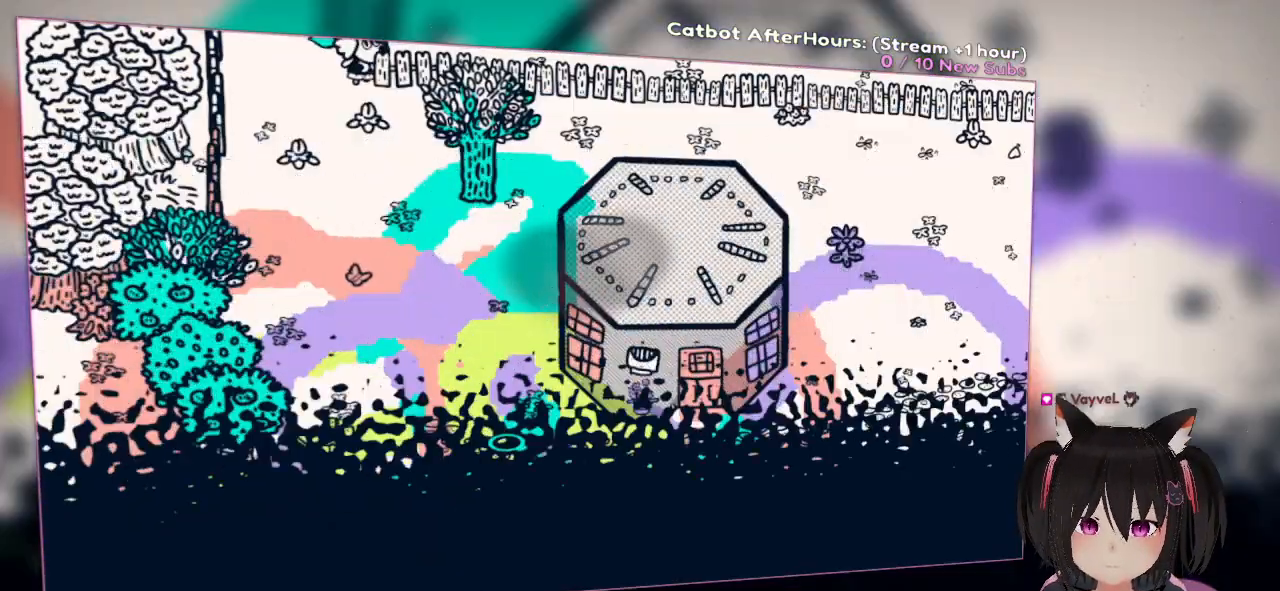
{"buttons": [], "left_stick": "down-right", "right_stick": "center", "events": [[17, "left_stick", "down-right"]]}
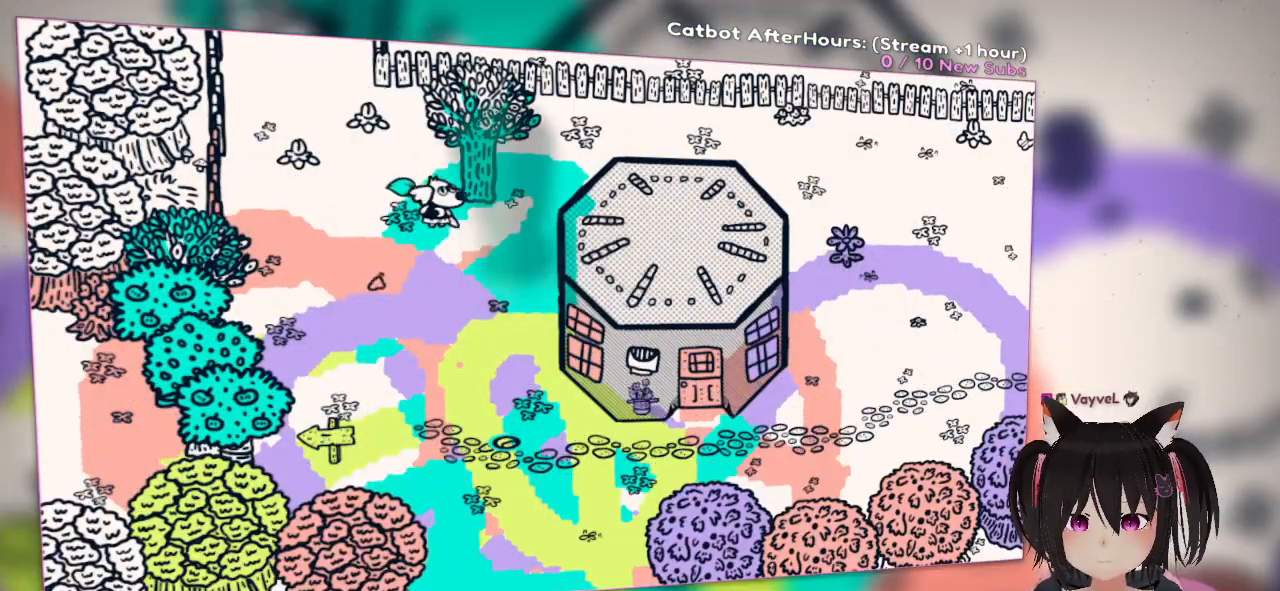
{"buttons": [], "left_stick": "right", "right_stick": "center", "events": [[183, "left_stick", "right"]]}
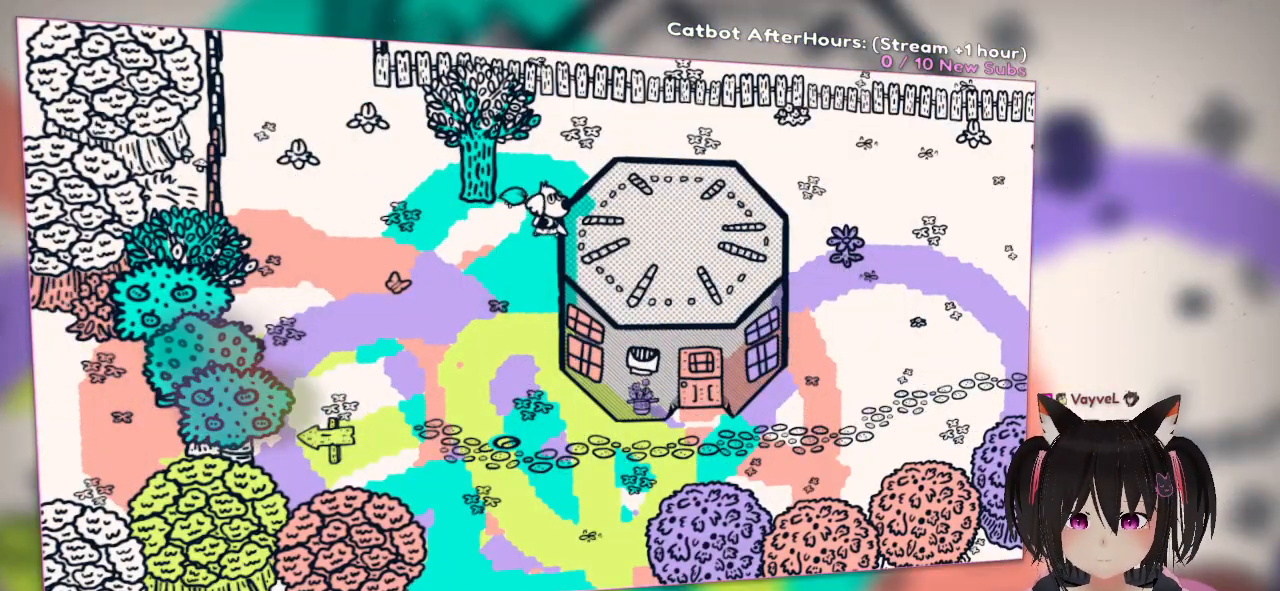
{"buttons": [], "left_stick": "up-right", "right_stick": "center", "events": [[417, "left_stick", "up-right"]]}
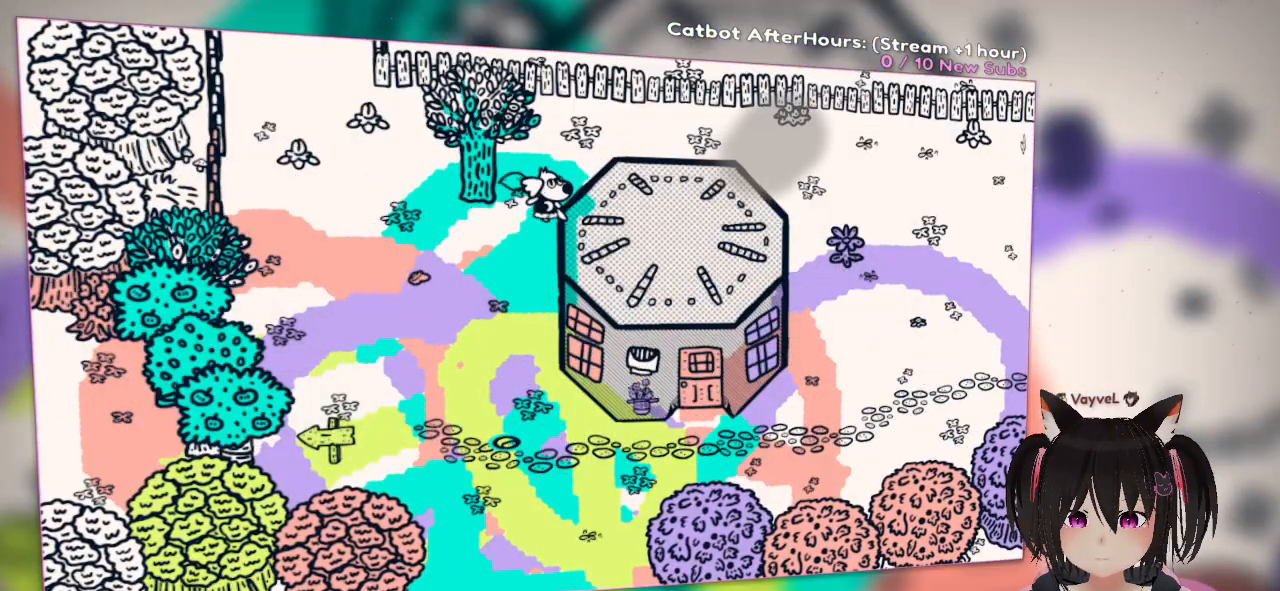
{"buttons": [], "left_stick": "right", "right_stick": "center", "events": [[367, "left_stick", "right"]]}
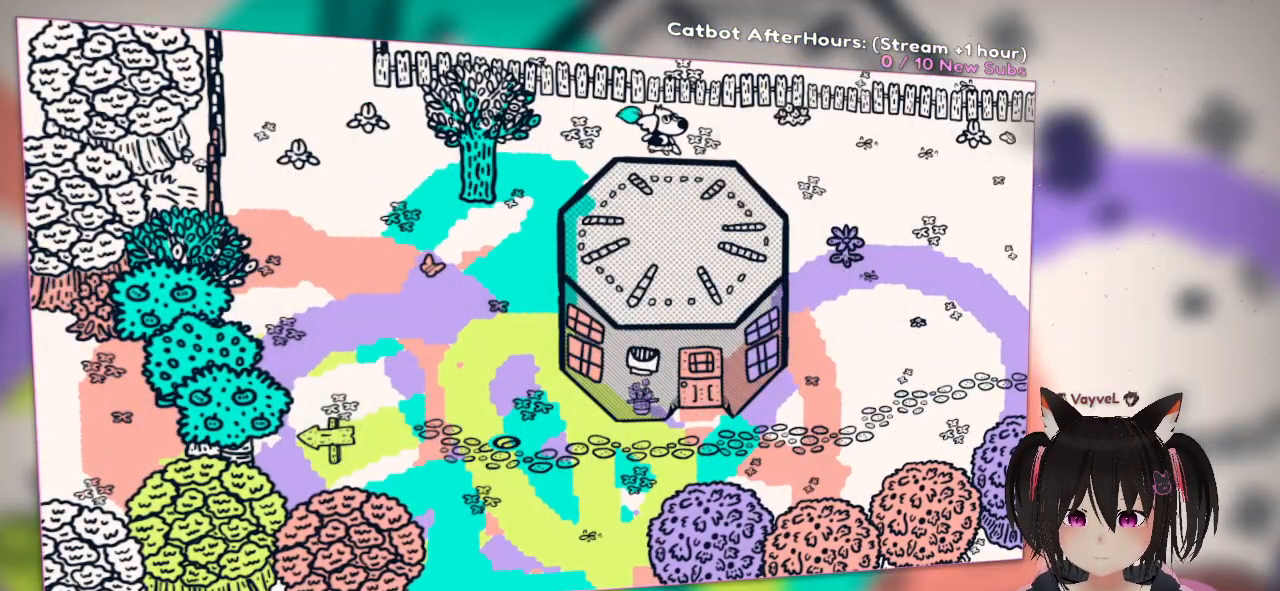
{"buttons": [], "left_stick": "right", "right_stick": "center", "events": []}
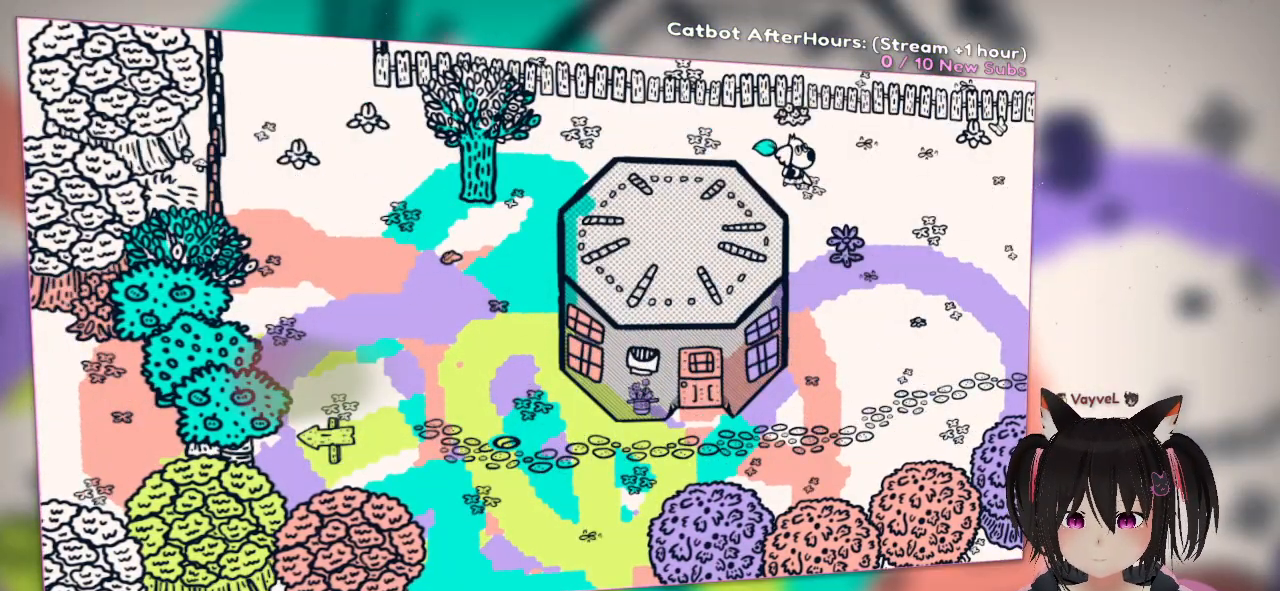
{"buttons": [], "left_stick": "right", "right_stick": "center", "events": []}
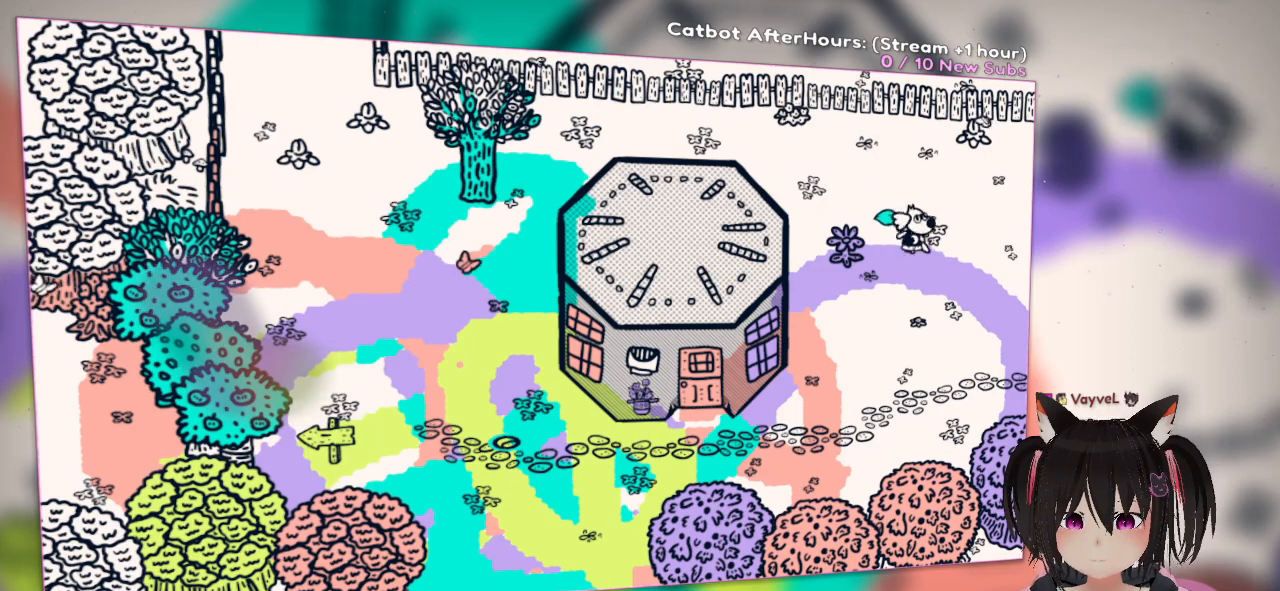
{"buttons": [], "left_stick": "right", "right_stick": "center", "events": []}
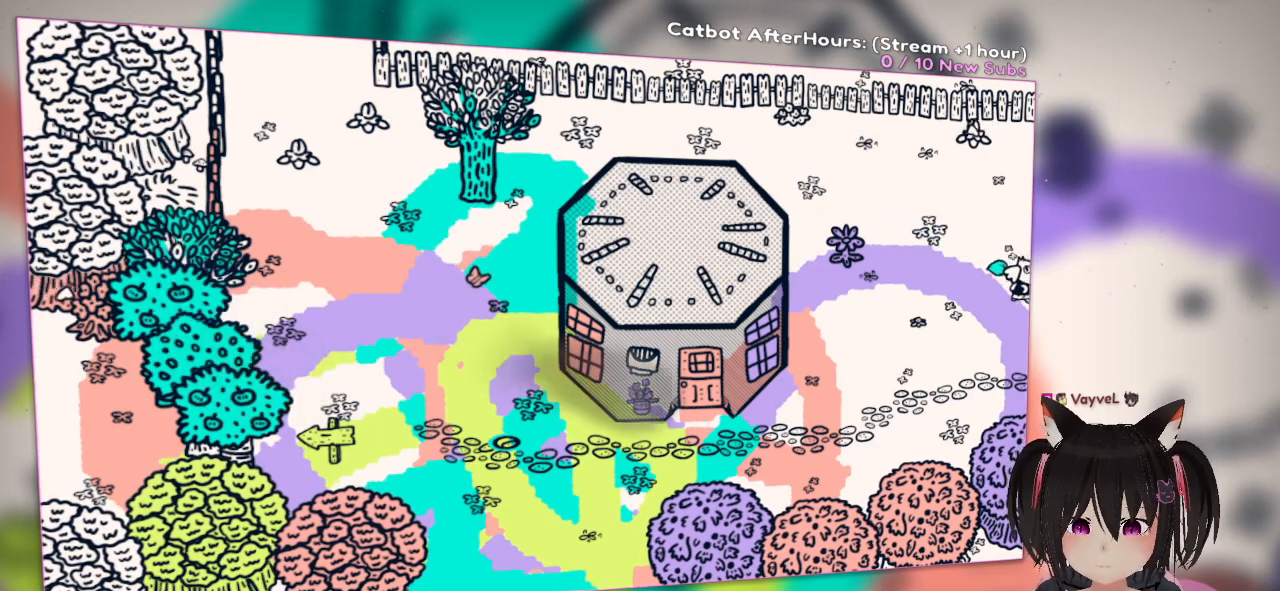
{"buttons": [], "left_stick": "right", "right_stick": "center", "events": []}
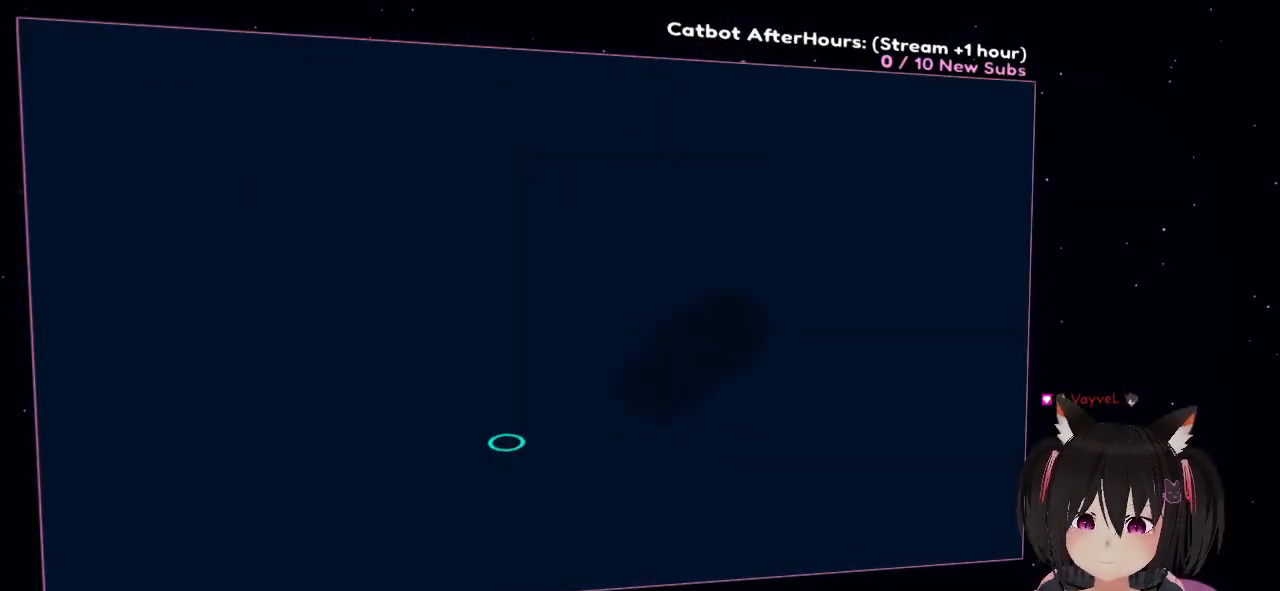
{"buttons": [], "left_stick": "center", "right_stick": "center", "events": [[450, "left_stick", "center"]]}
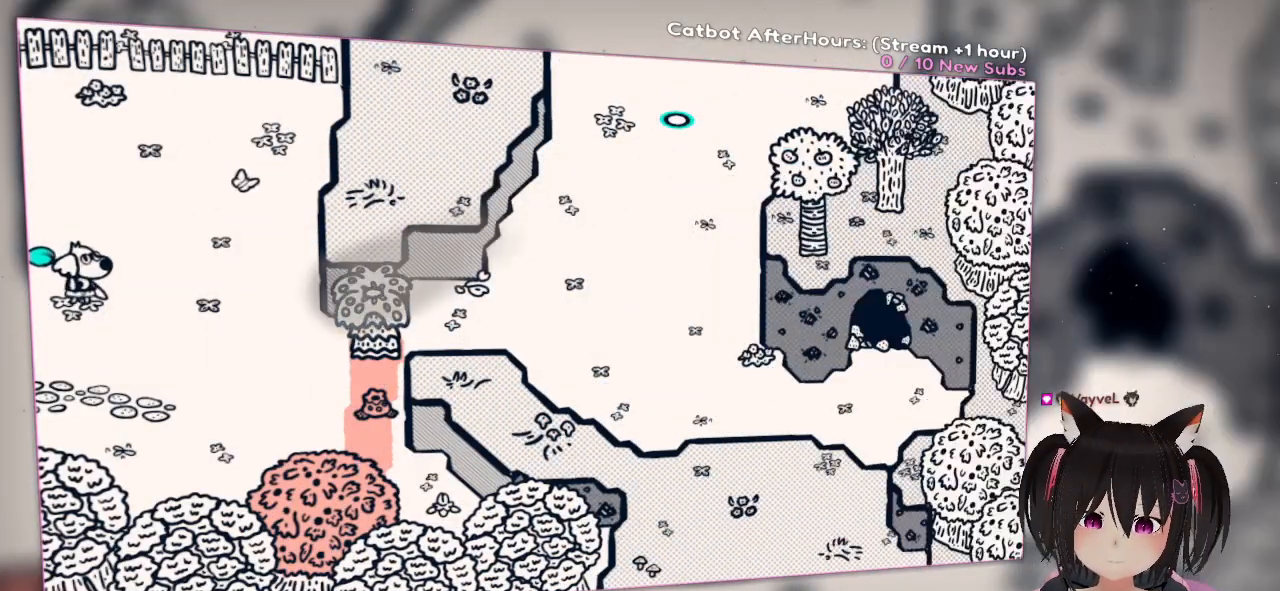
{"buttons": [], "left_stick": "down-right", "right_stick": "center", "events": [[300, "left_stick", "down-right"]]}
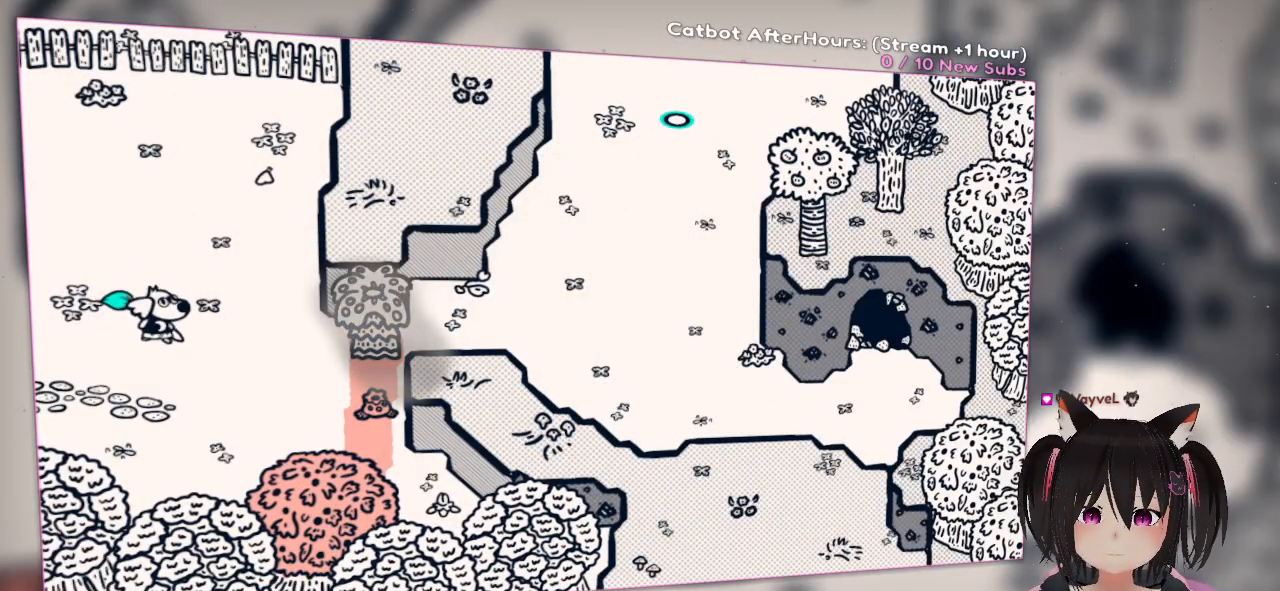
{"buttons": [], "left_stick": "down-right", "right_stick": "center", "events": []}
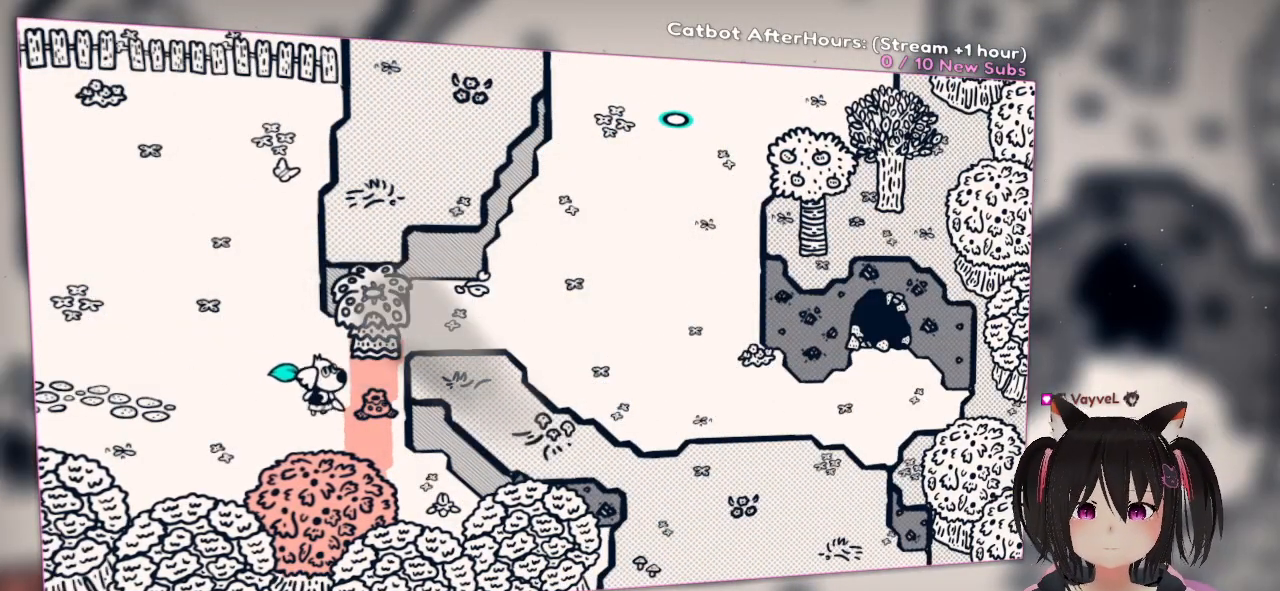
{"buttons": [], "left_stick": "up", "right_stick": "down", "events": [[67, "right_stick", "left"], [233, "left_stick", "up-right"], [333, "left_stick", "up"], [333, "right_stick", "down-left"], [500, "right_stick", "down"]]}
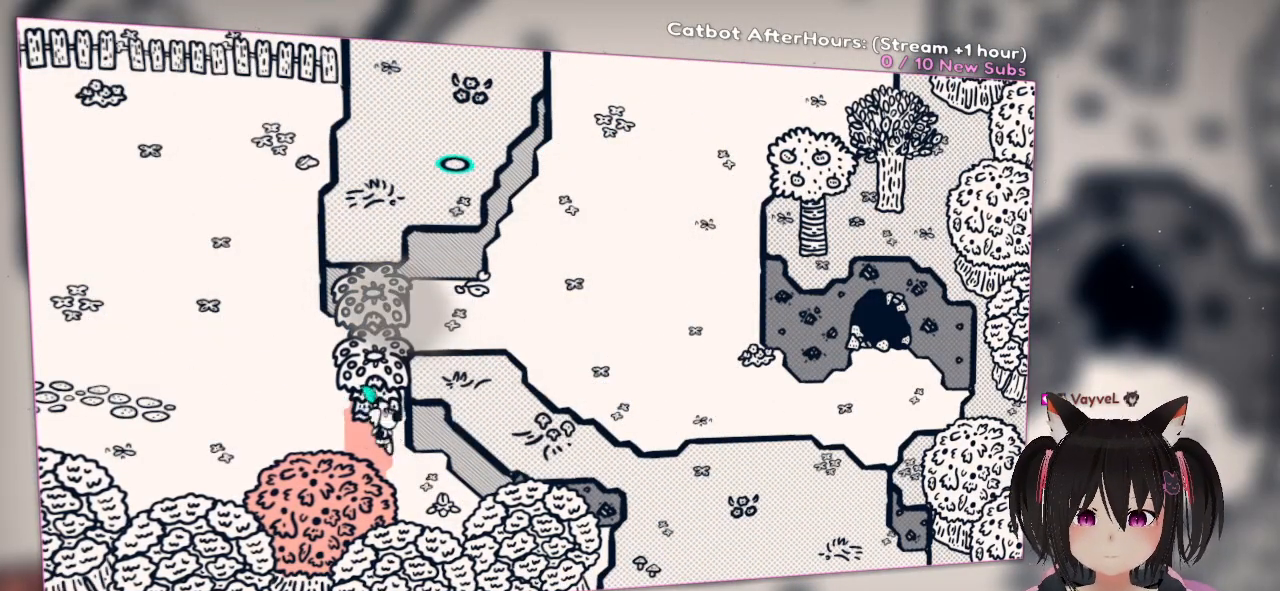
{"buttons": [], "left_stick": "center", "right_stick": "down", "events": [[67, "left_stick", "center"]]}
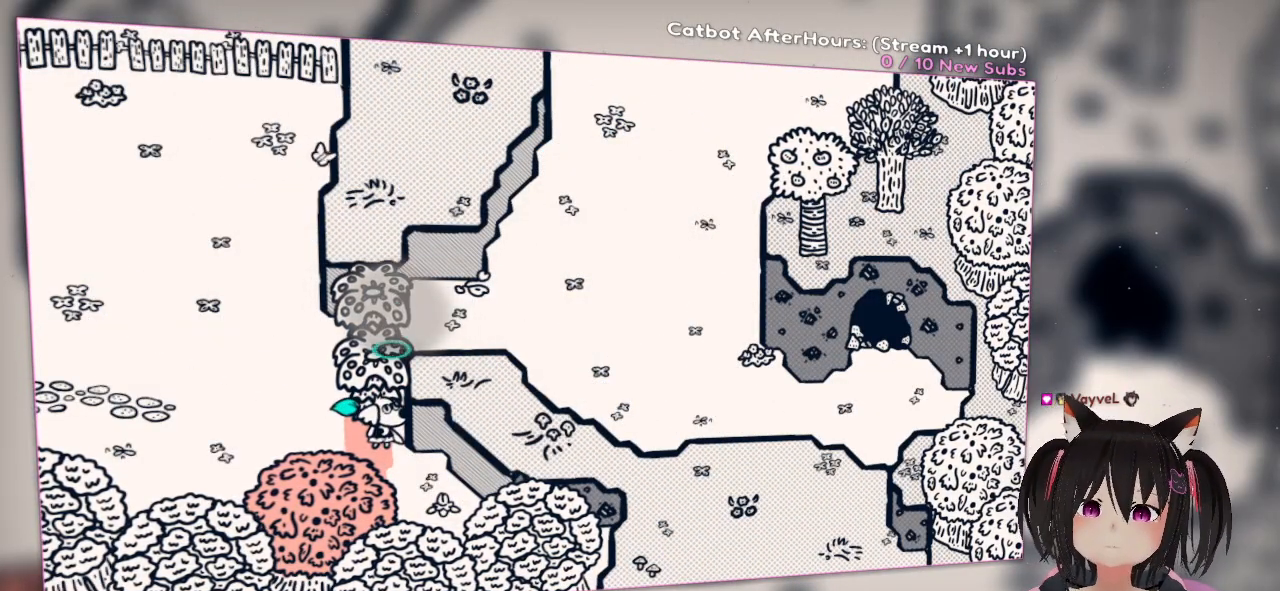
{"buttons": ["R2"], "left_stick": "center", "right_stick": "up", "events": [[133, "R2", "down"], [433, "right_stick", "center"], [500, "right_stick", "up"]]}
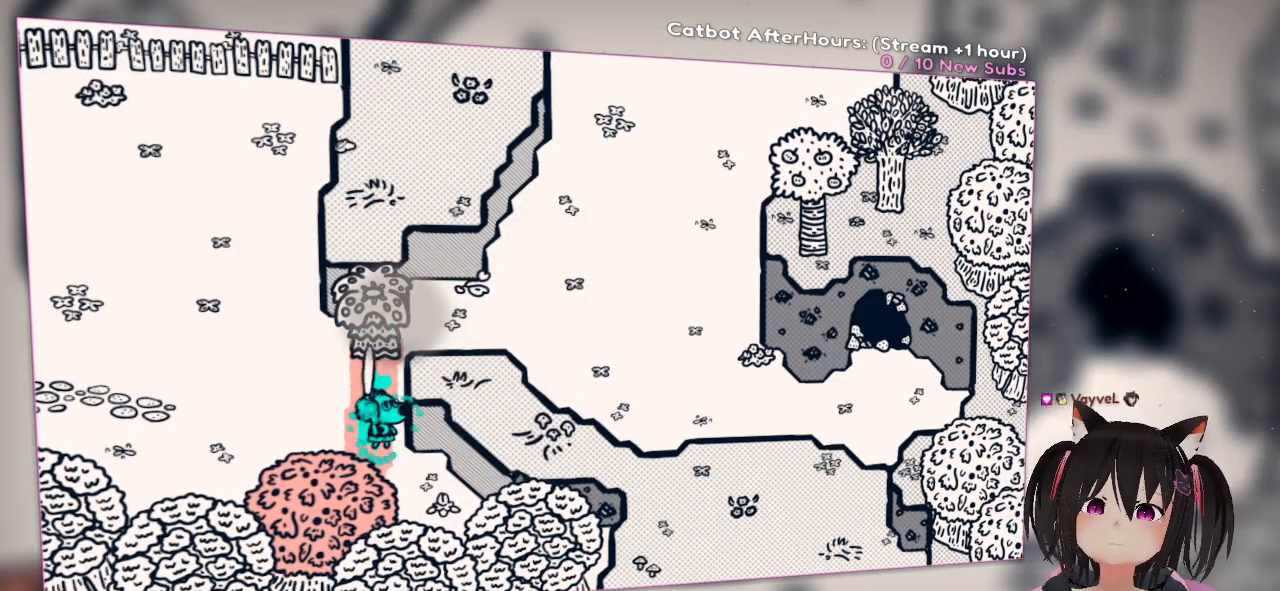
{"buttons": [], "left_stick": "up-right", "right_stick": "center", "events": [[267, "left_stick", "up"], [333, "left_stick", "up-right"], [367, "right_stick", "center"], [433, "R2", "up"]]}